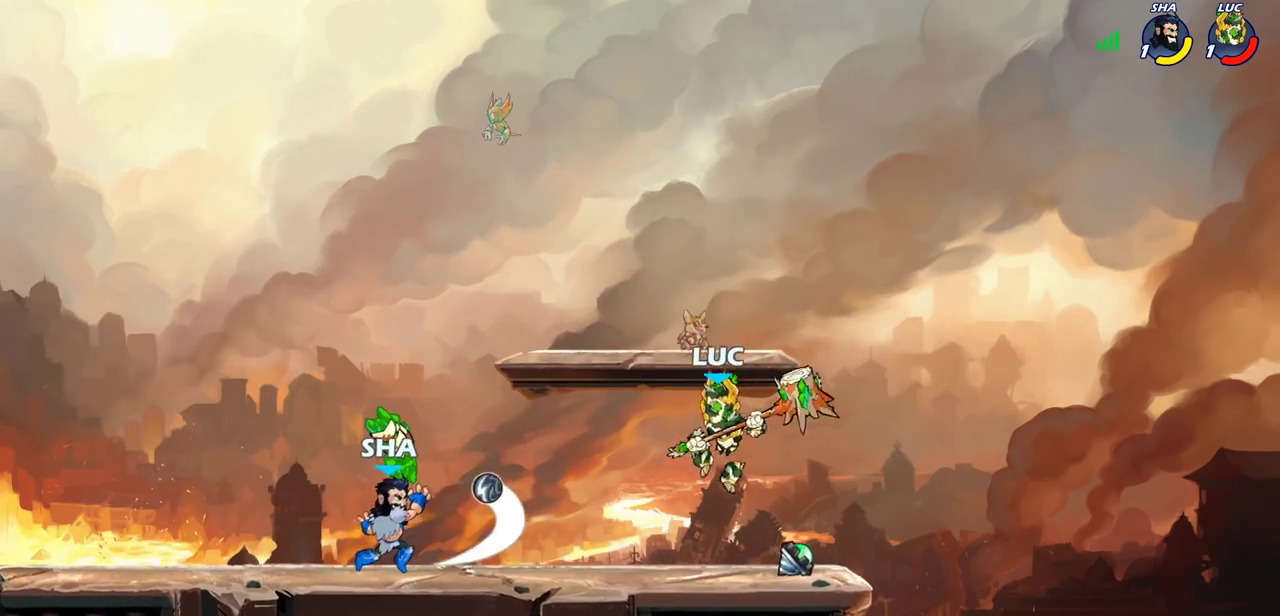
Gameplay with a controller (PlayStation layout); each line is a JSON object with the inputs held at the frame after it (dt_ms = milliseconds from this image to that frame). "events" lists button and stick changes between this image and that frame as [ms after this image, input, new state], when the widget could be followed in between.
{"dt_ms": 600, "buttons": [], "left_stick": "right", "right_stick": "center"}
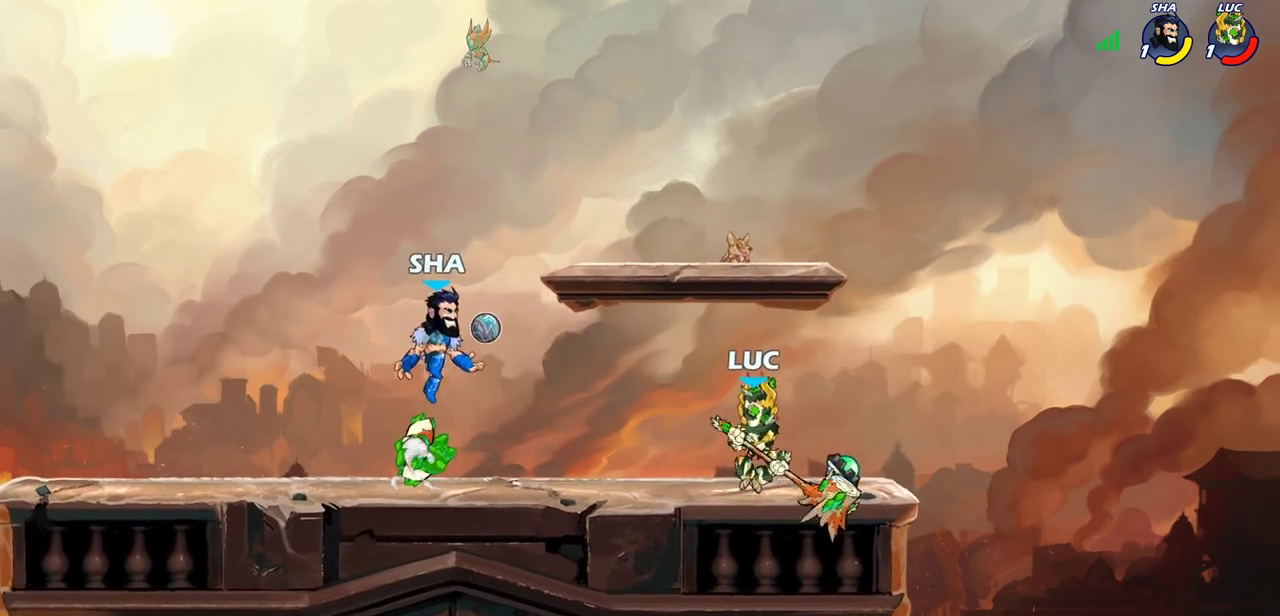
{"dt_ms": 700, "buttons": [], "left_stick": "center", "right_stick": "center", "events": [[17, "CROSS", "down"], [100, "left_stick", "down-left"], [183, "CROSS", "up"], [217, "left_stick", "right"], [300, "left_stick", "down"], [417, "SQUARE", "down"], [467, "left_stick", "center"], [500, "SQUARE", "up"]]}
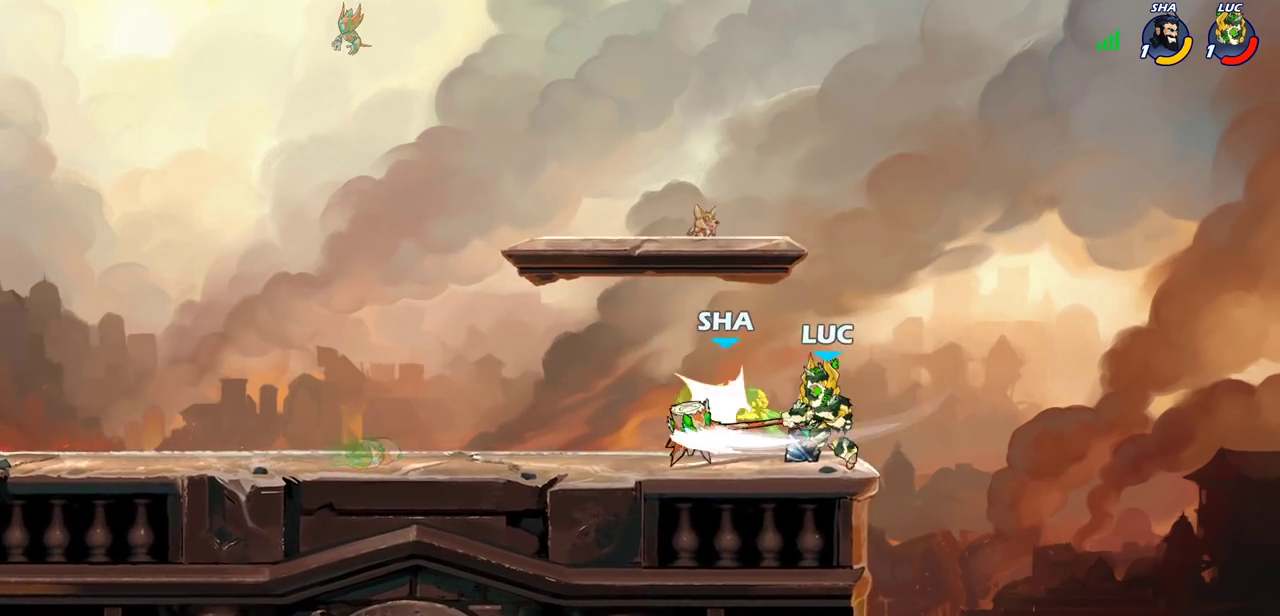
{"dt_ms": 300, "buttons": [], "left_stick": "left", "right_stick": "center", "events": [[250, "left_stick", "left"]]}
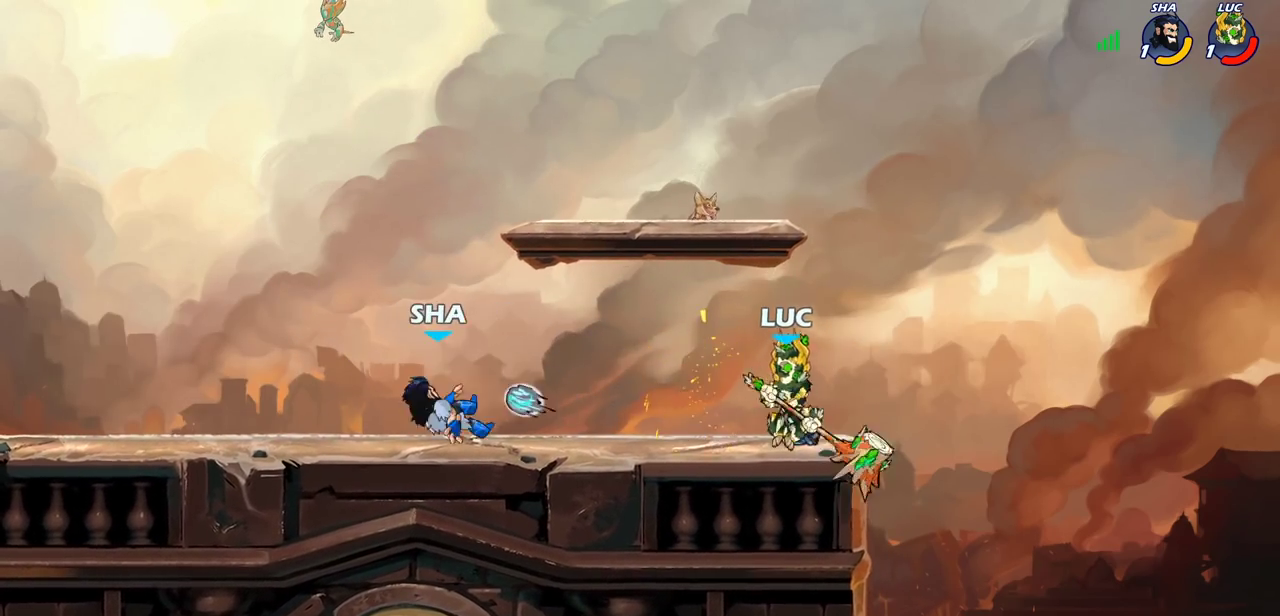
{"dt_ms": 300, "buttons": [], "left_stick": "center", "right_stick": "center", "events": [[67, "R2", "down"], [100, "CIRCLE", "down"], [167, "R2", "up"], [183, "CIRCLE", "up"], [200, "left_stick", "center"]]}
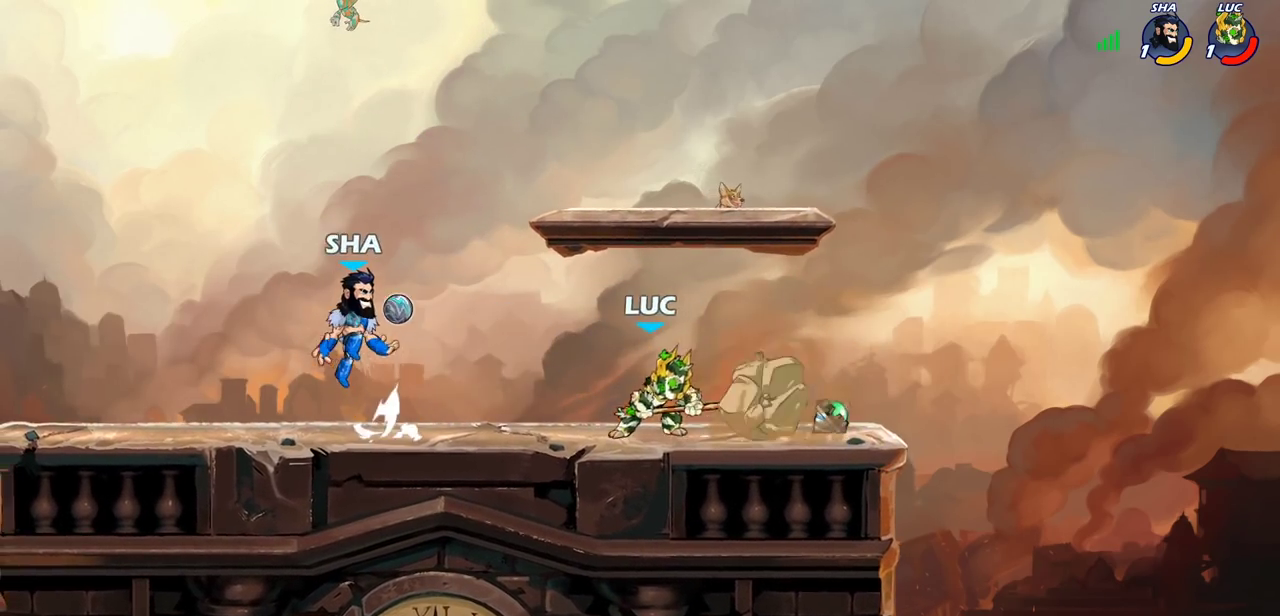
{"dt_ms": 600, "buttons": [], "left_stick": "center", "right_stick": "center", "events": []}
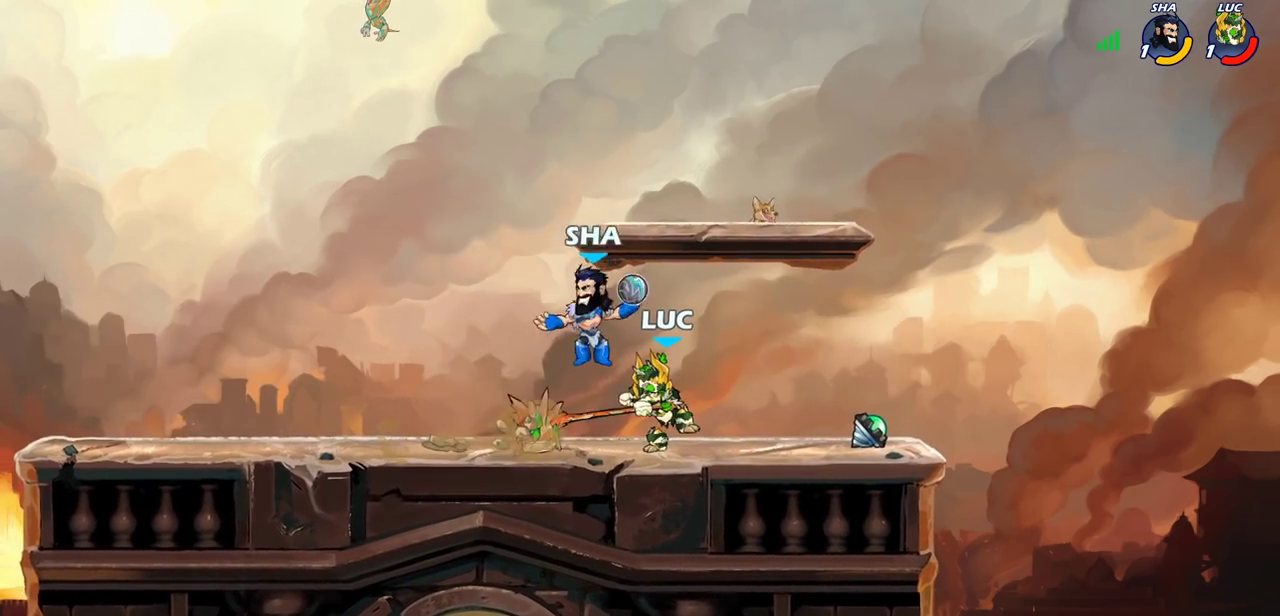
{"dt_ms": 700, "buttons": [], "left_stick": "left", "right_stick": "center", "events": [[133, "left_stick", "right"], [250, "left_stick", "center"], [400, "left_stick", "left"], [500, "SQUARE", "down"], [633, "SQUARE", "up"]]}
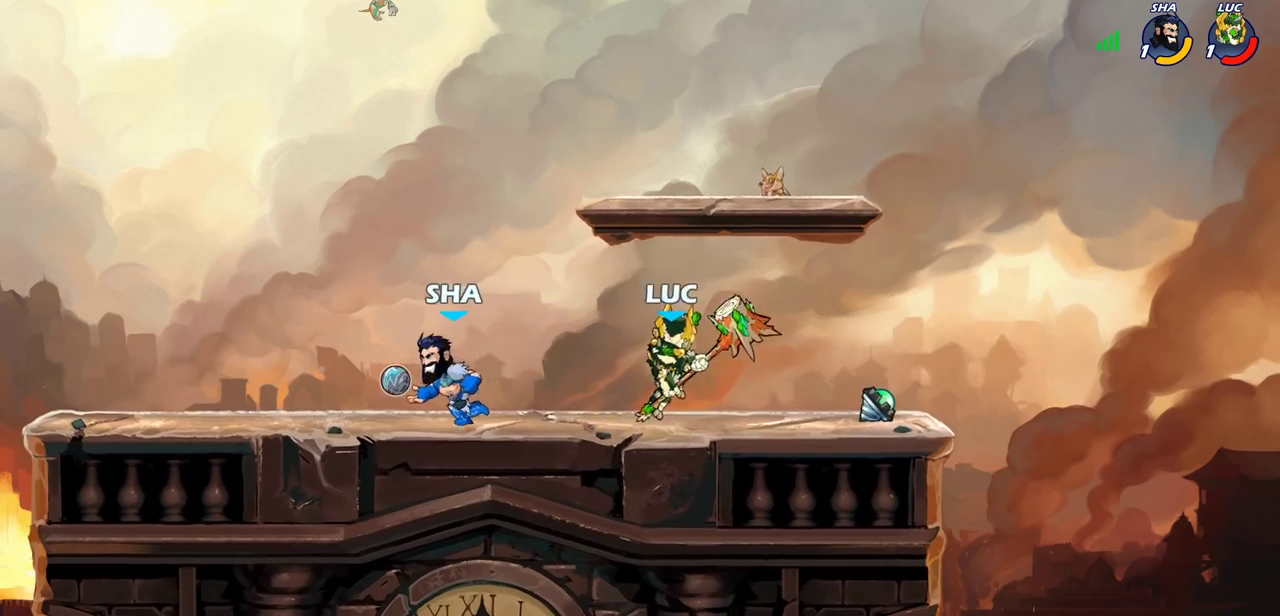
{"dt_ms": 600, "buttons": [], "left_stick": "center", "right_stick": "center", "events": [[67, "left_stick", "center"], [400, "left_stick", "left"], [450, "R2", "down"], [500, "left_stick", "center"], [533, "R2", "up"]]}
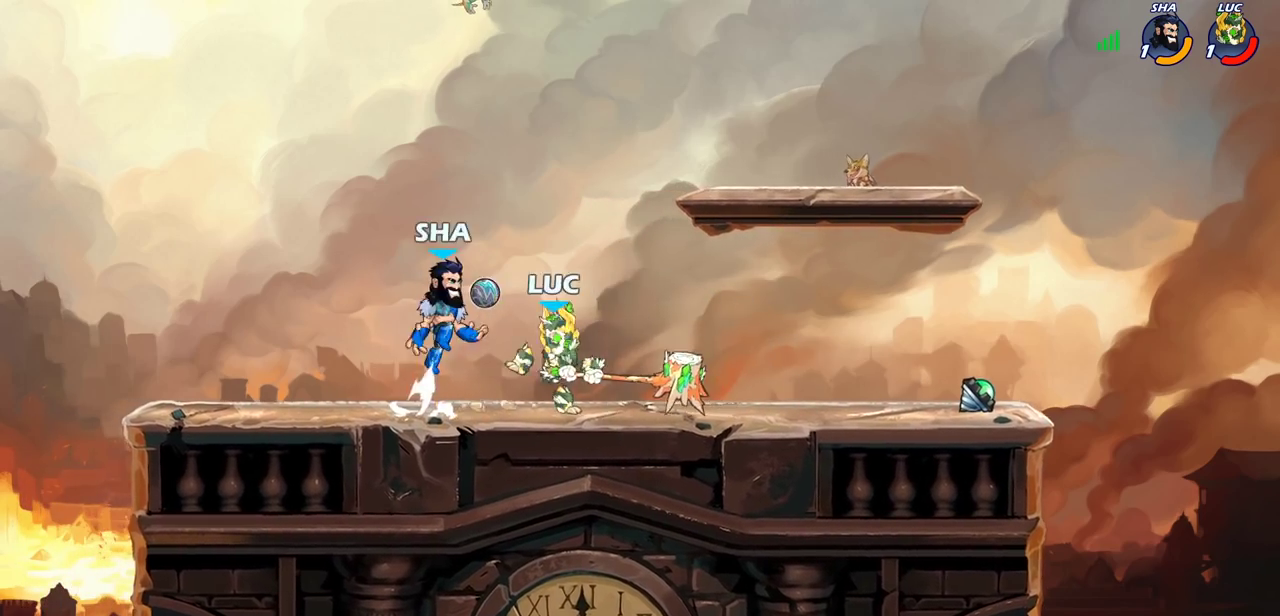
{"dt_ms": 300, "buttons": [], "left_stick": "center", "right_stick": "center", "events": []}
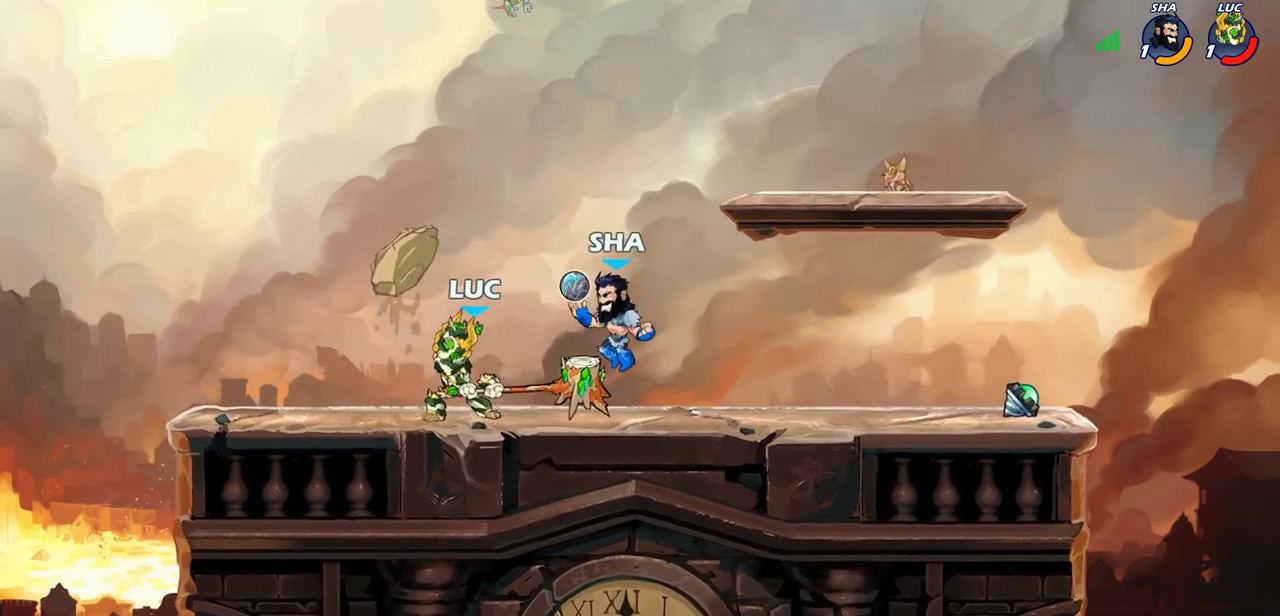
{"dt_ms": 300, "buttons": [], "left_stick": "center", "right_stick": "center", "events": []}
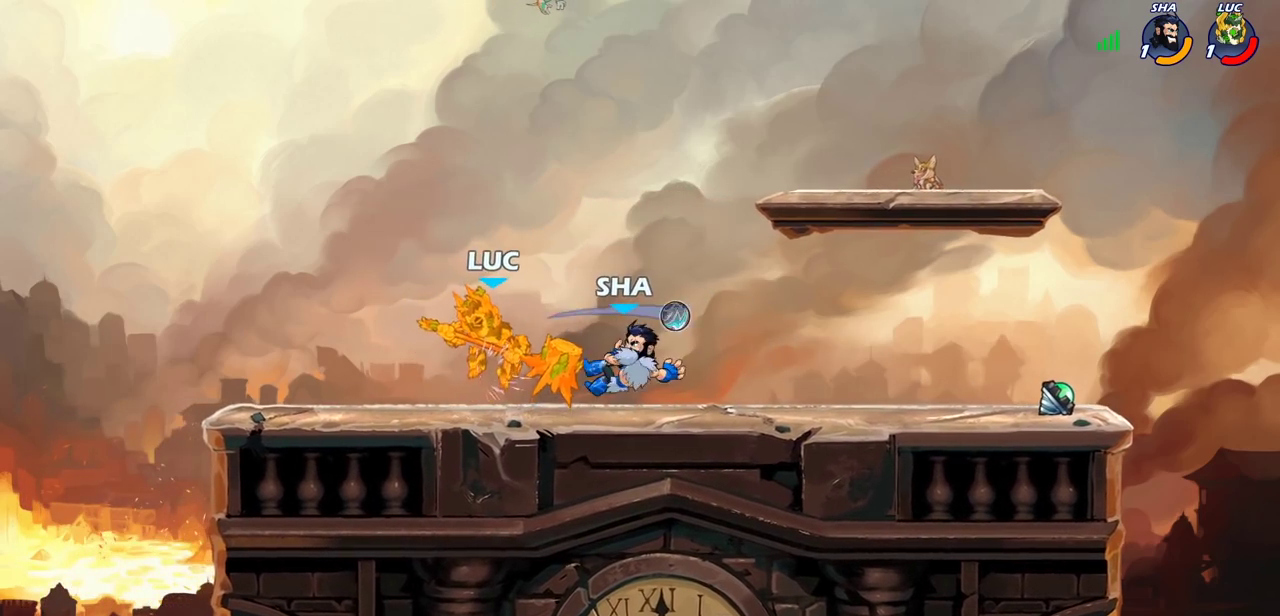
{"dt_ms": 700, "buttons": [], "left_stick": "right", "right_stick": "center", "events": [[383, "left_stick", "right"], [567, "R2", "down"], [683, "R2", "up"]]}
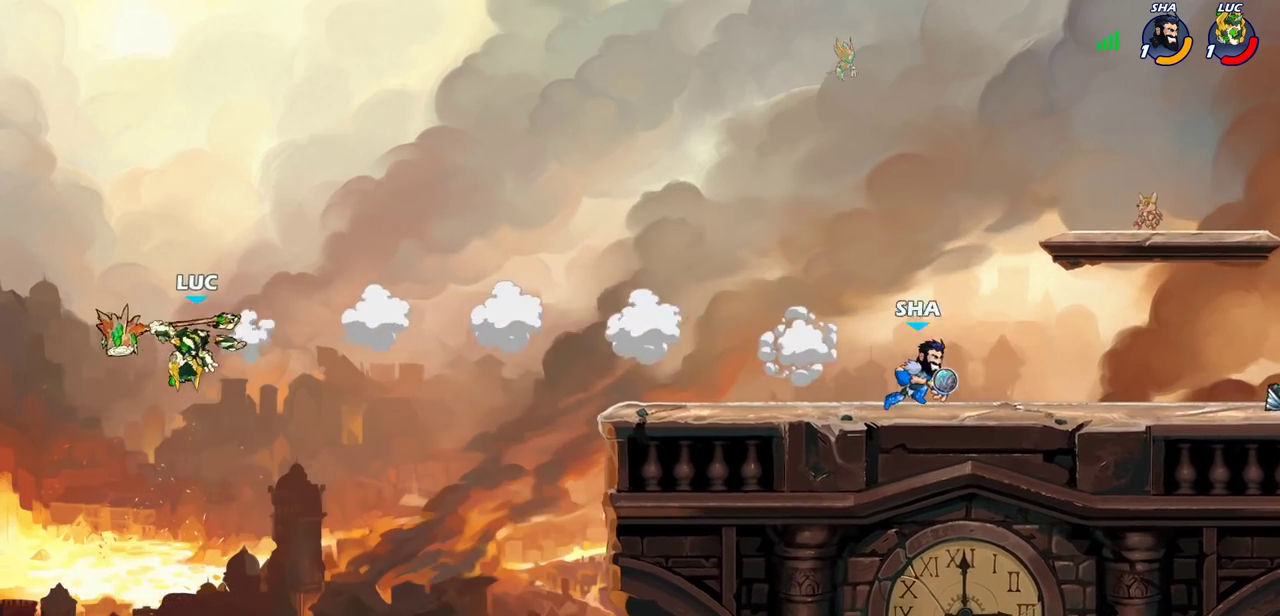
{"dt_ms": 700, "buttons": [], "left_stick": "center", "right_stick": "center", "events": [[83, "R2", "down"], [267, "R2", "up"], [383, "CROSS", "down"], [450, "R1", "down"], [467, "CROSS", "up"], [517, "R1", "up"], [550, "left_stick", "center"]]}
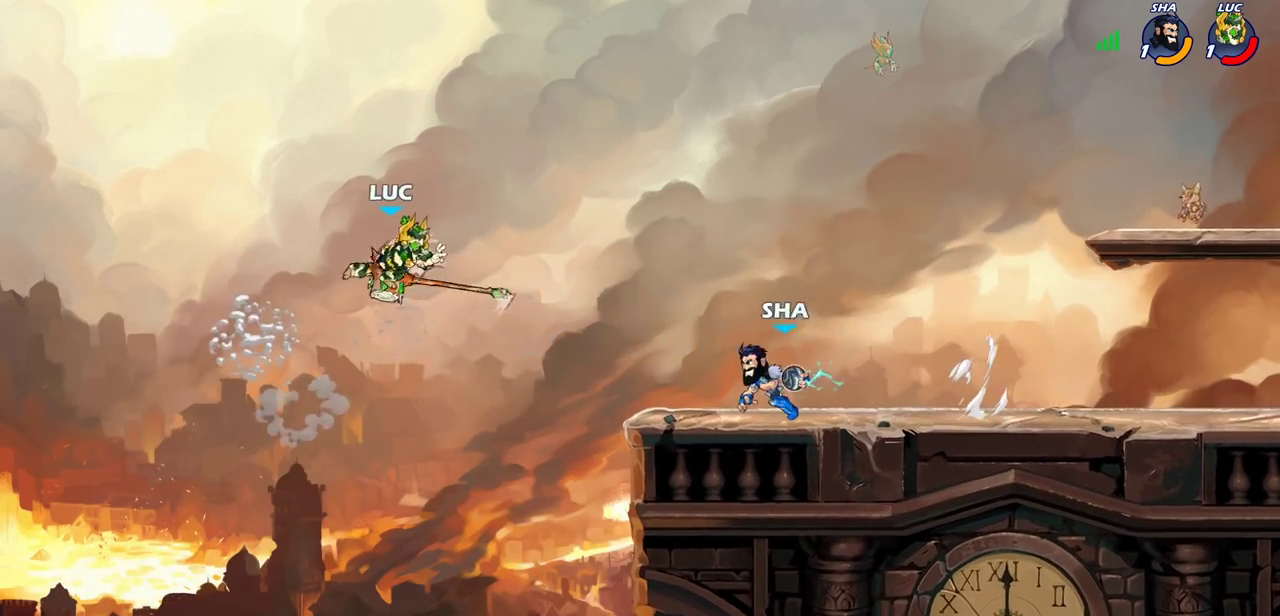
{"dt_ms": 300, "buttons": [], "left_stick": "right", "right_stick": "center", "events": [[167, "left_stick", "right"]]}
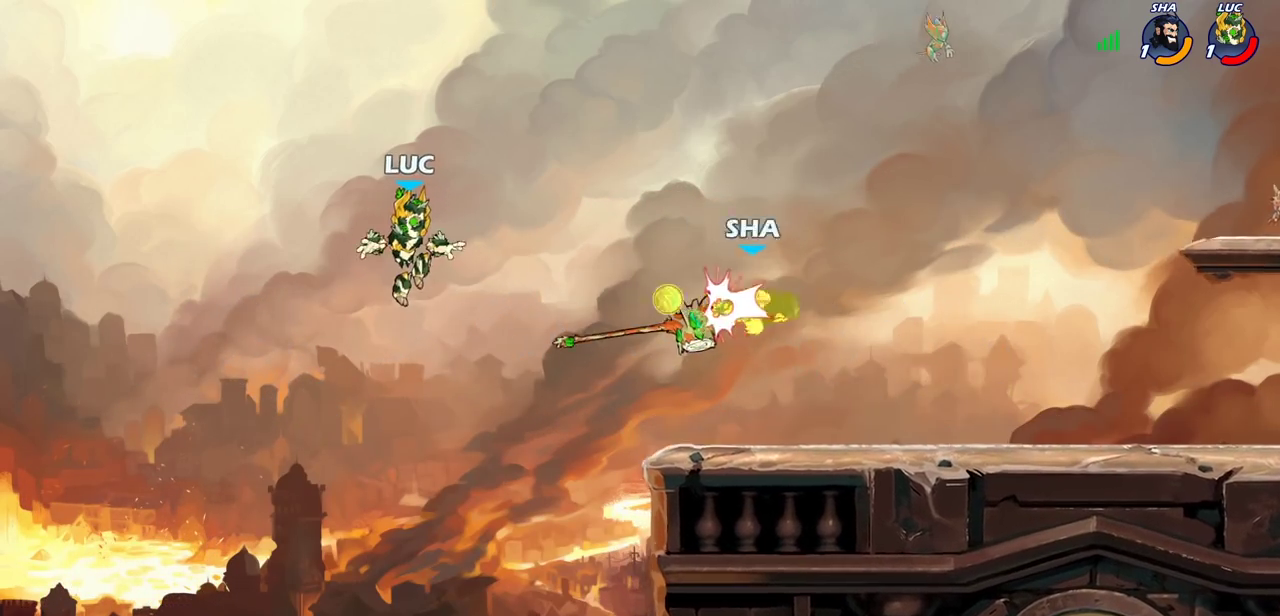
{"dt_ms": 400, "buttons": [], "left_stick": "down-right", "right_stick": "center", "events": [[33, "CROSS", "down"], [133, "CROSS", "up"], [250, "left_stick", "down-right"]]}
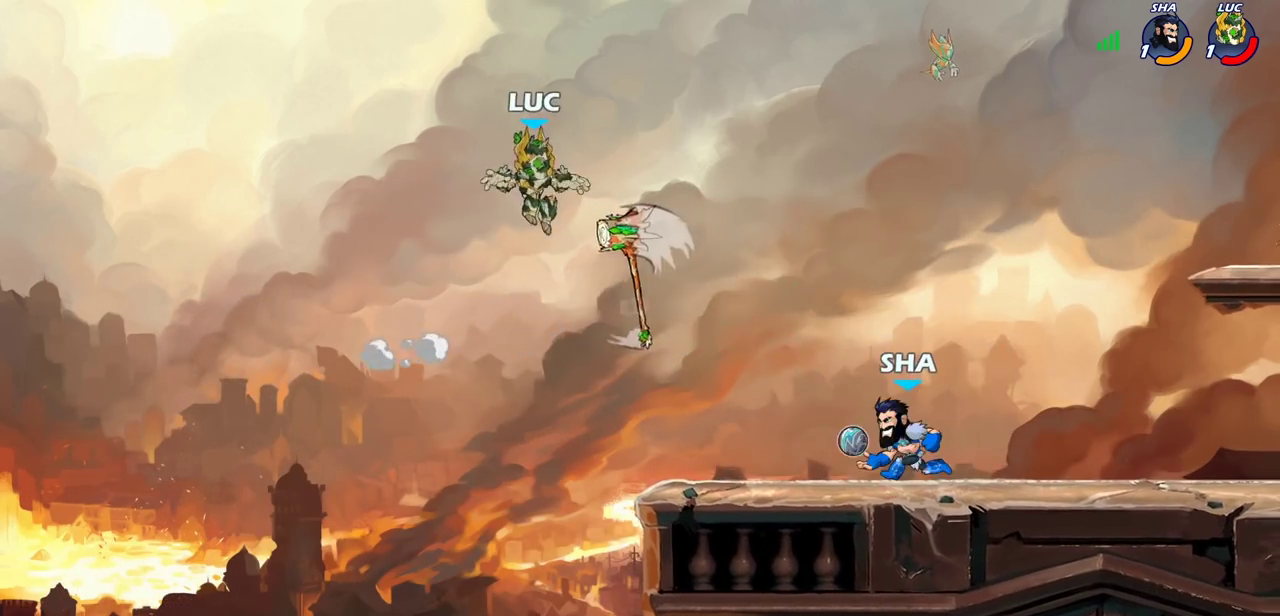
{"dt_ms": 600, "buttons": [], "left_stick": "center", "right_stick": "center", "events": [[67, "R1", "down"], [167, "R1", "up"], [183, "left_stick", "right"], [233, "SQUARE", "down"], [267, "left_stick", "center"], [300, "SQUARE", "up"]]}
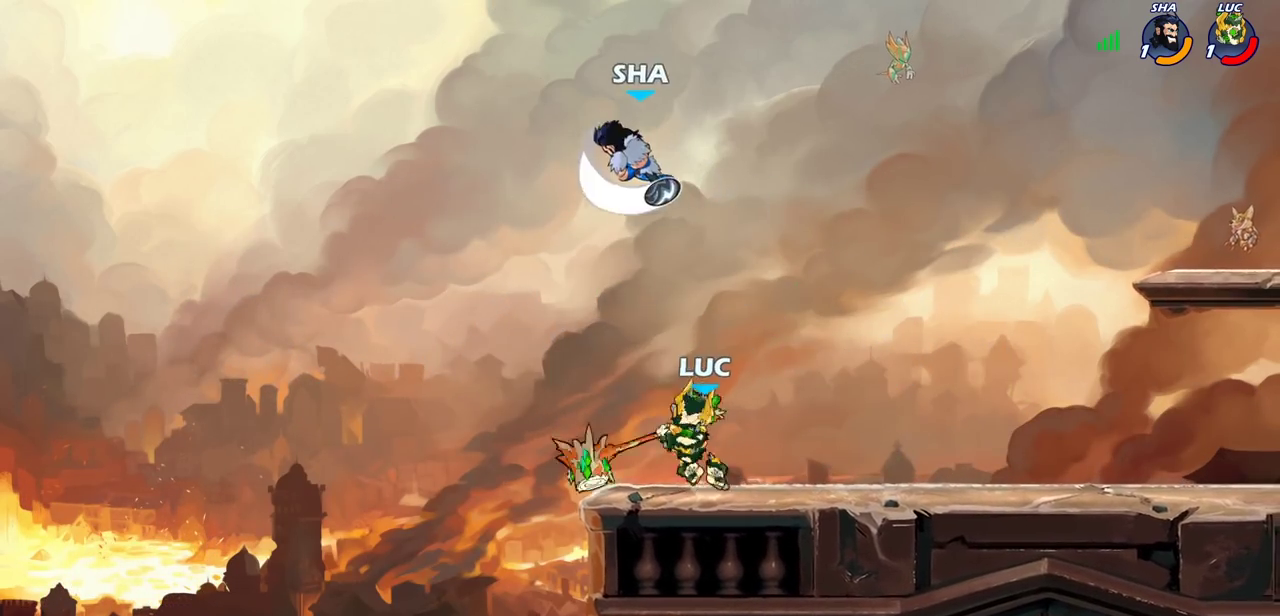
{"dt_ms": 600, "buttons": [], "left_stick": "center", "right_stick": "center", "events": [[300, "CROSS", "down"], [300, "left_stick", "up"], [350, "SQUARE", "down"], [383, "CROSS", "up"], [450, "SQUARE", "up"], [517, "left_stick", "center"]]}
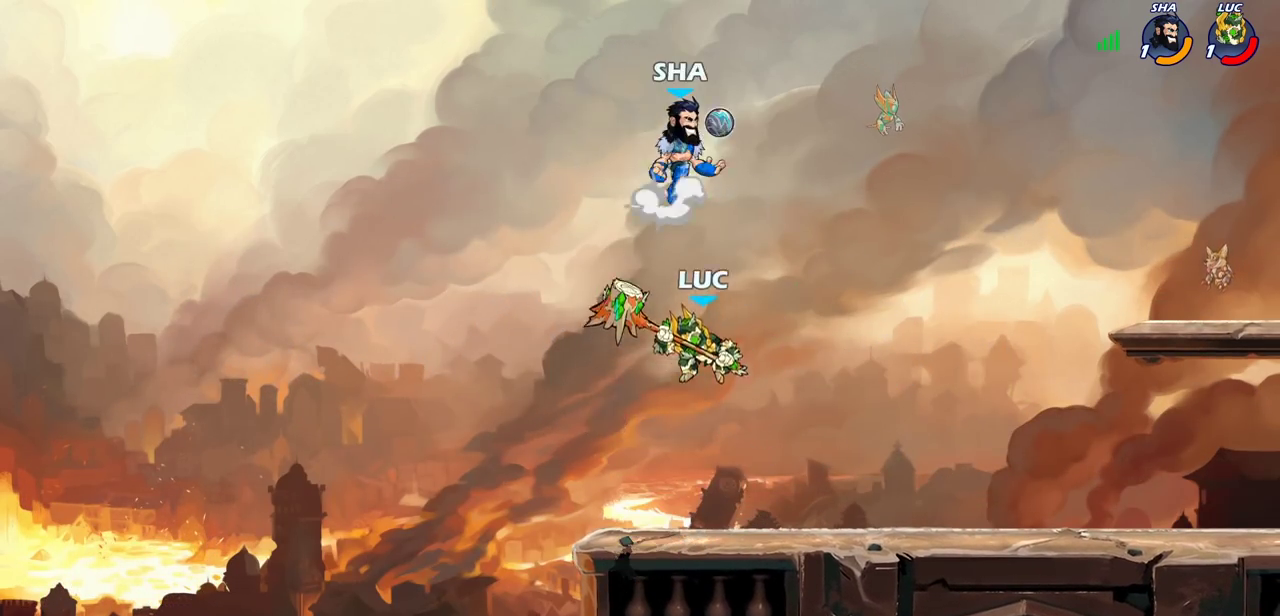
{"dt_ms": 400, "buttons": [], "left_stick": "right", "right_stick": "center", "events": [[100, "left_stick", "left"], [267, "left_stick", "right"]]}
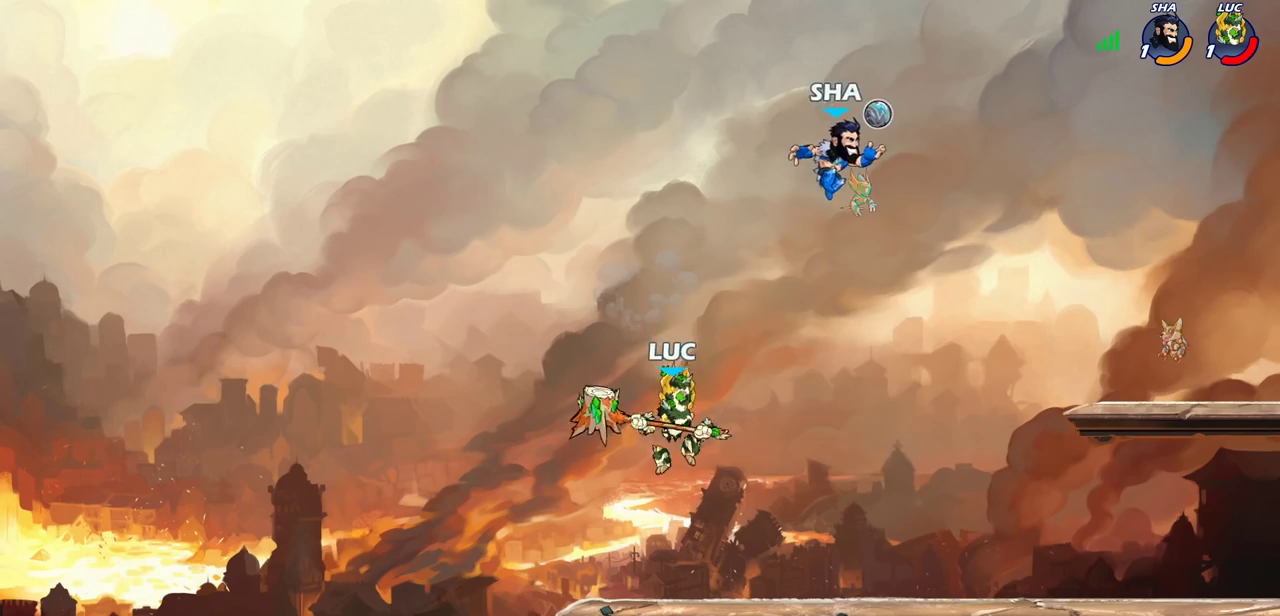
{"dt_ms": 500, "buttons": ["CIRCLE"], "left_stick": "down", "right_stick": "center", "events": [[183, "left_stick", "center"], [267, "R2", "down"], [317, "left_stick", "down"], [400, "CIRCLE", "down"], [433, "R2", "up"]]}
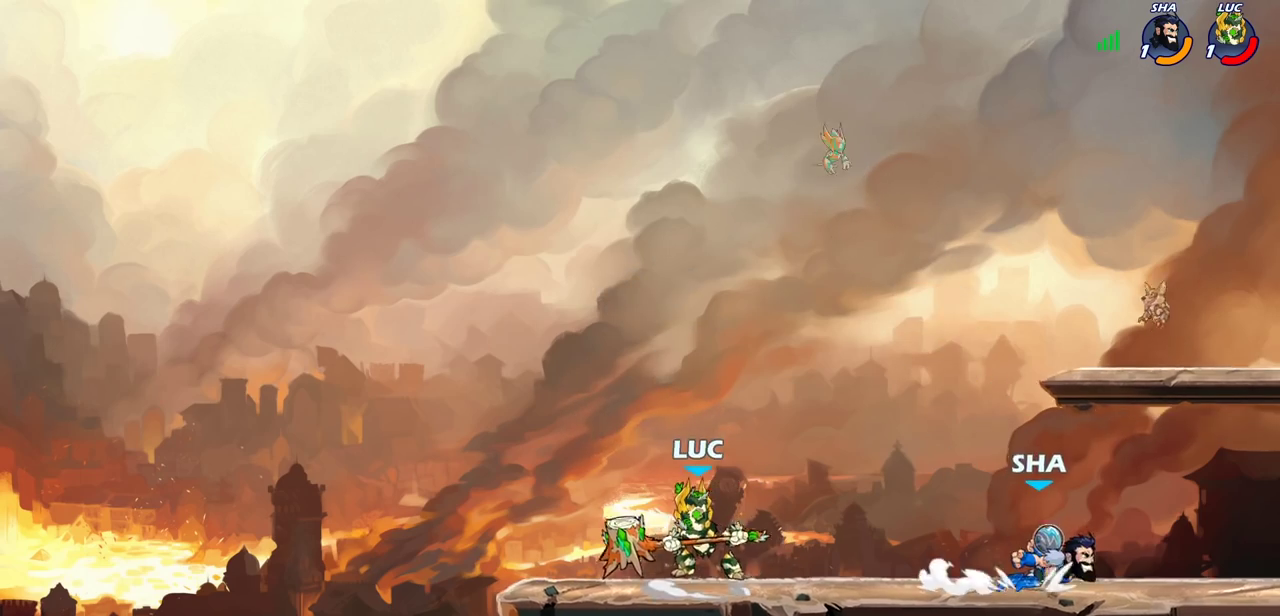
{"dt_ms": 500, "buttons": [], "left_stick": "center", "right_stick": "center", "events": [[433, "CIRCLE", "up"], [500, "left_stick", "center"]]}
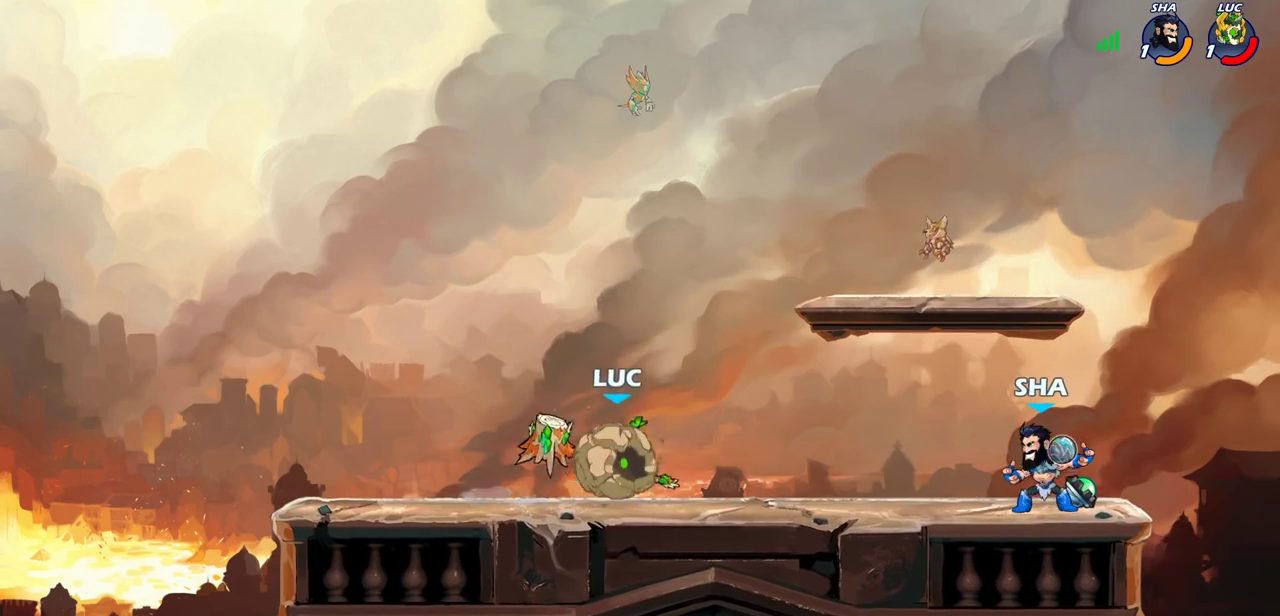
{"dt_ms": 300, "buttons": [], "left_stick": "right", "right_stick": "center", "events": [[267, "left_stick", "right"]]}
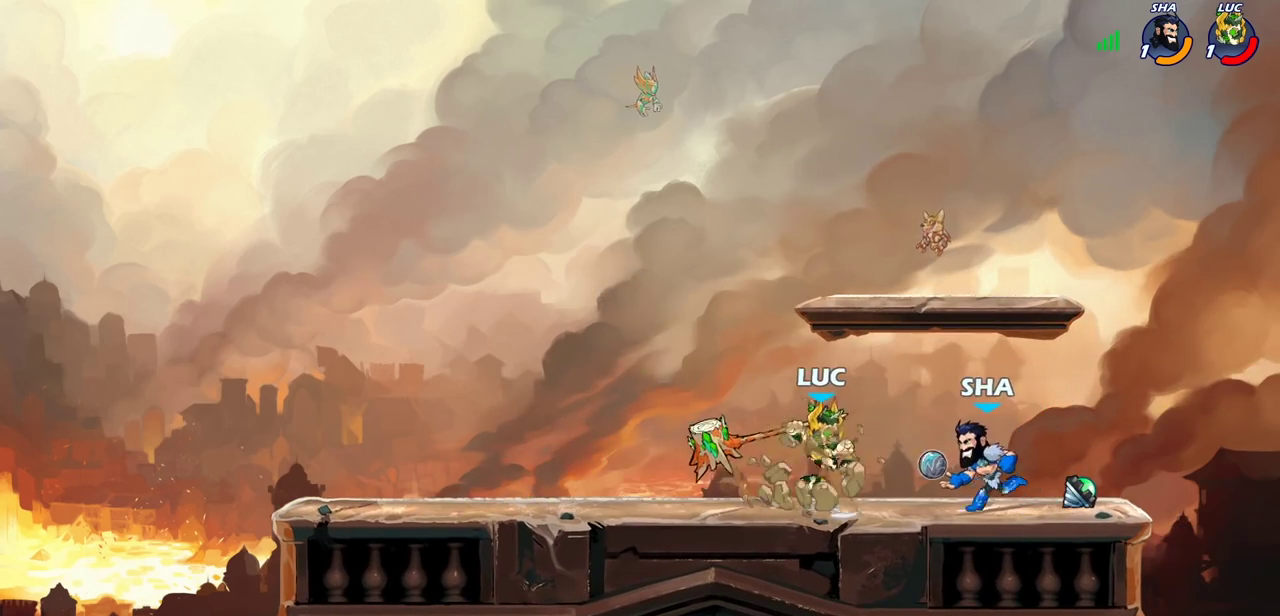
{"dt_ms": 800, "buttons": [], "left_stick": "right", "right_stick": "center", "events": [[167, "left_stick", "center"], [667, "left_stick", "right"]]}
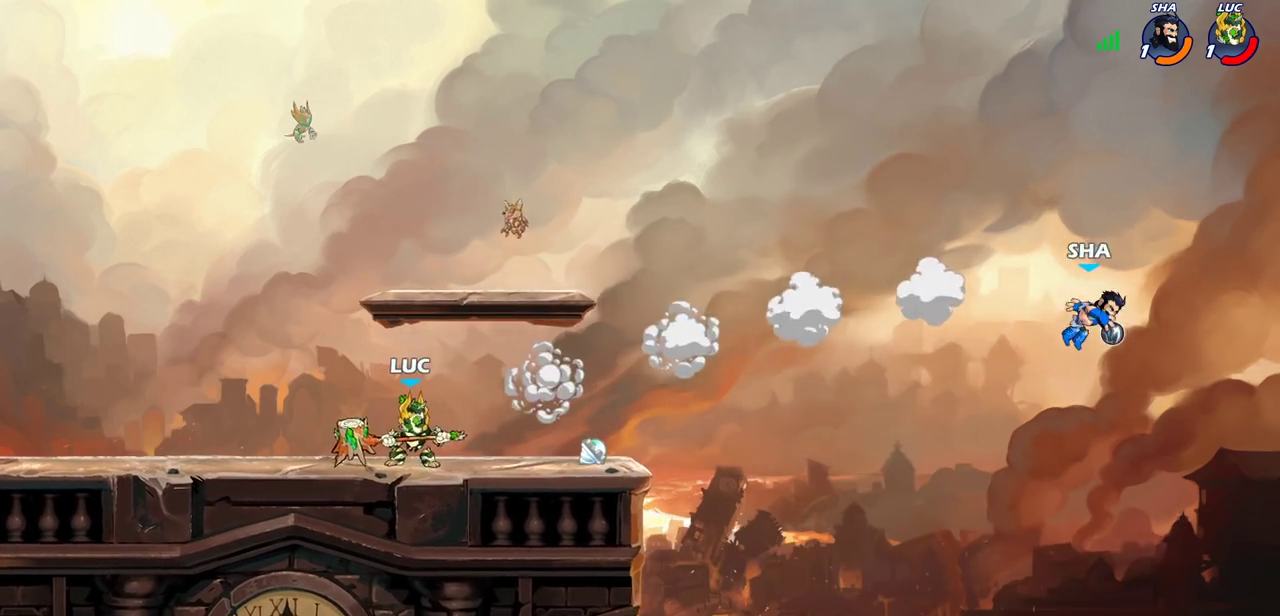
{"dt_ms": 400, "buttons": [], "left_stick": "right", "right_stick": "center", "events": []}
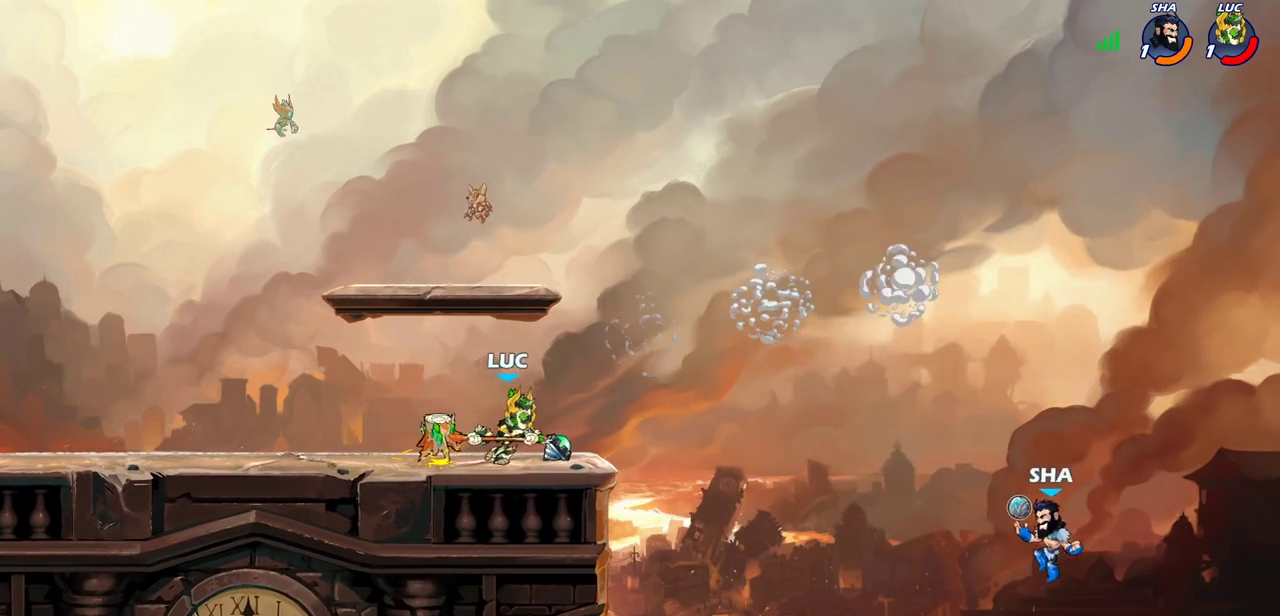
{"dt_ms": 500, "buttons": [], "left_stick": "down-left", "right_stick": "center", "events": [[50, "CROSS", "down"], [117, "left_stick", "up-right"], [167, "left_stick", "center"], [217, "CROSS", "up"], [300, "left_stick", "down"], [467, "left_stick", "down-left"]]}
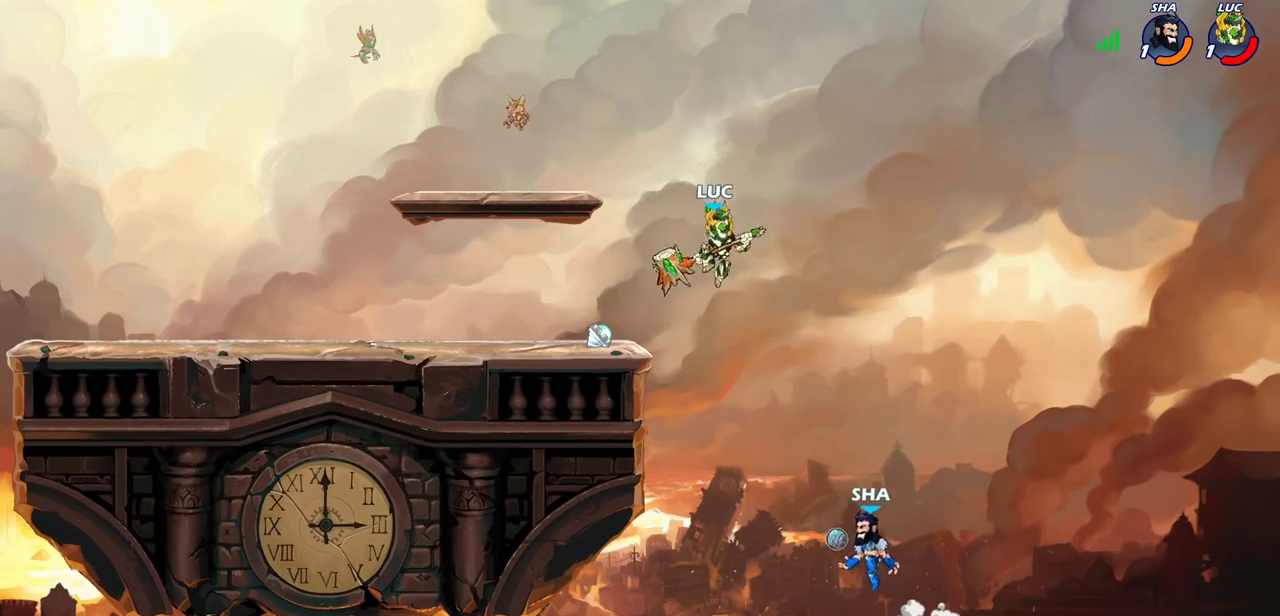
{"dt_ms": 500, "buttons": [], "left_stick": "center", "right_stick": "center", "events": [[283, "left_stick", "down-right"], [367, "left_stick", "center"]]}
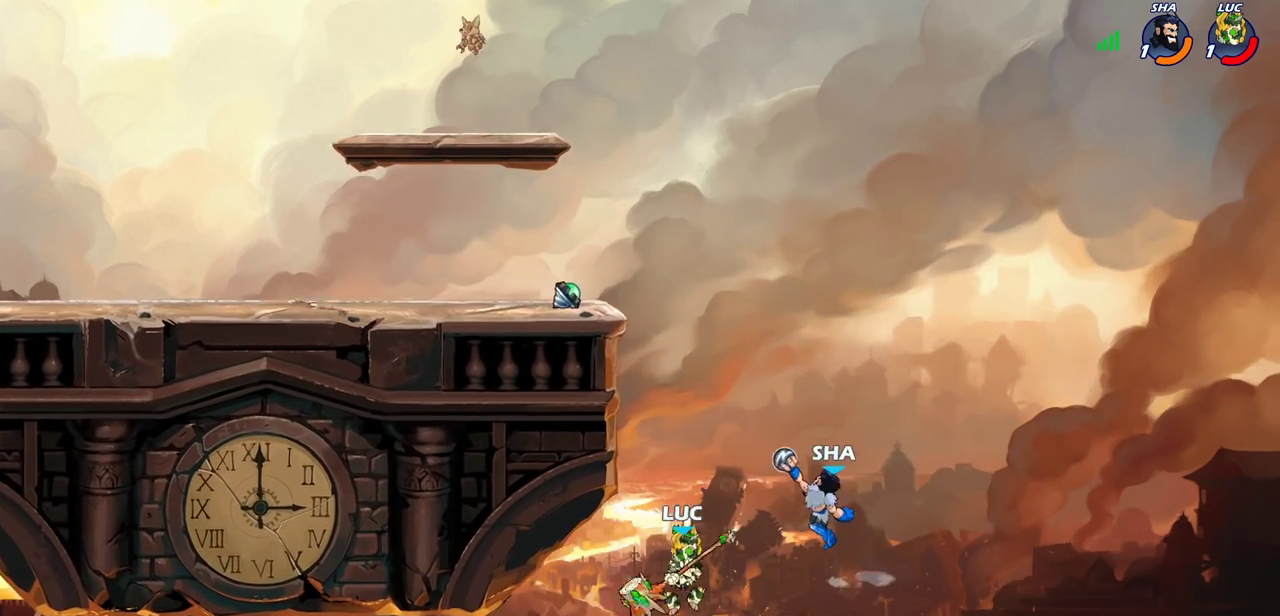
{"dt_ms": 400, "buttons": [], "left_stick": "center", "right_stick": "center", "events": [[33, "CROSS", "down"], [167, "CROSS", "up"], [167, "left_stick", "left"], [233, "CROSS", "down"], [250, "left_stick", "up-left"], [300, "CIRCLE", "down"], [317, "CROSS", "up"], [367, "left_stick", "center"], [400, "CIRCLE", "up"]]}
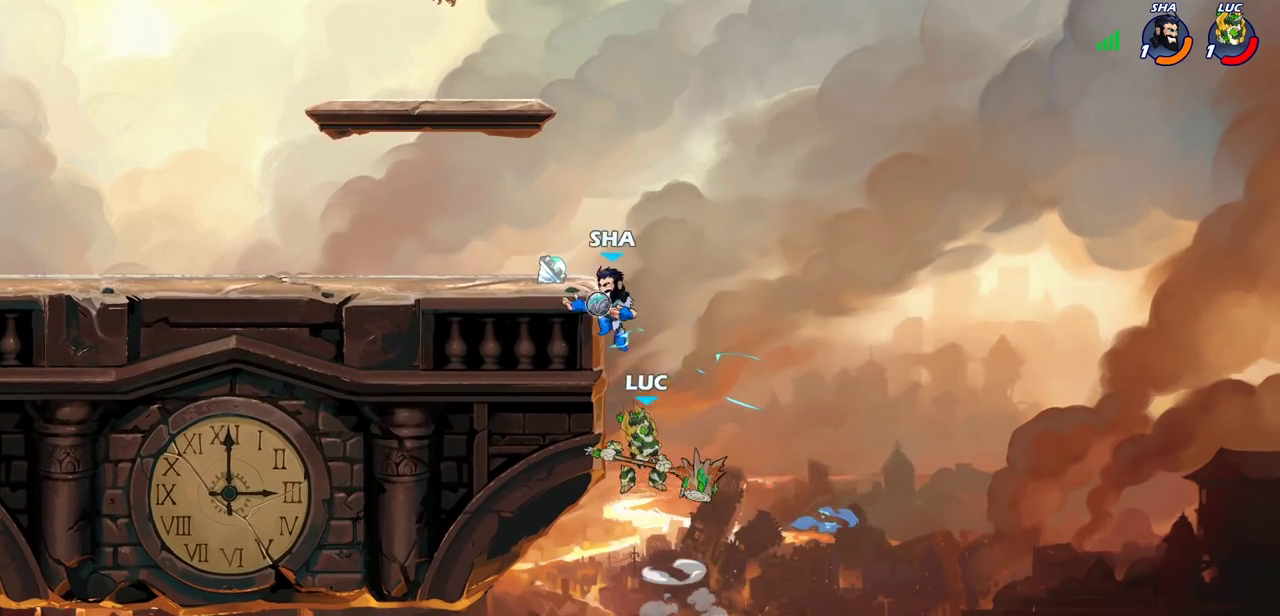
{"dt_ms": 600, "buttons": [], "left_stick": "center", "right_stick": "center", "events": []}
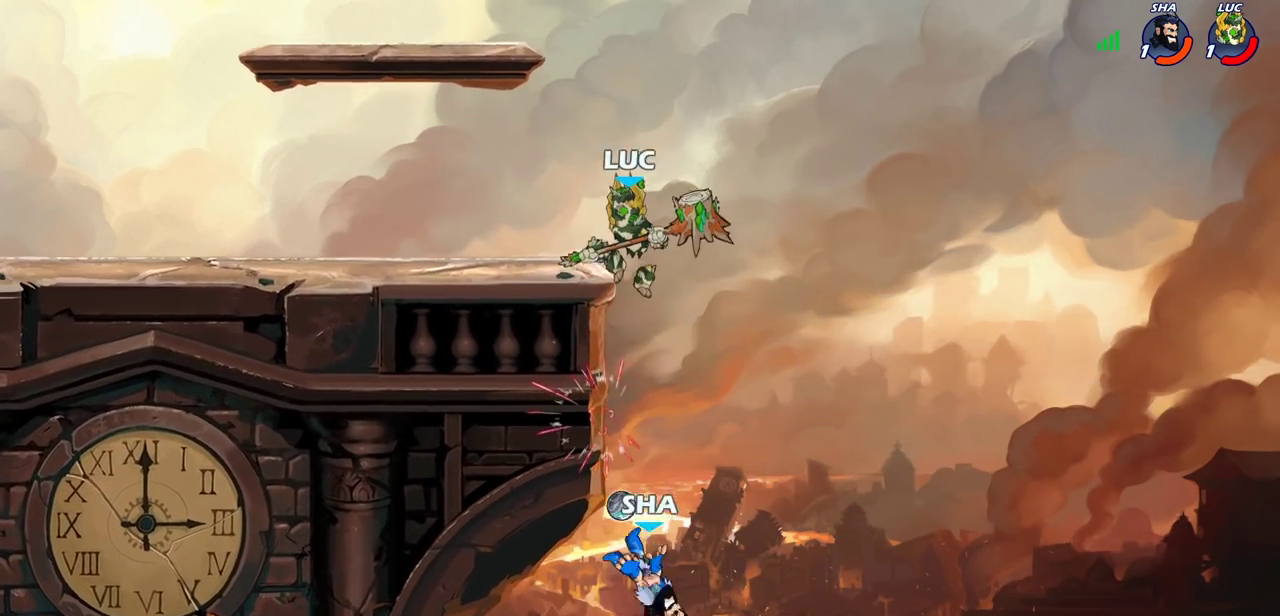
{"dt_ms": 400, "buttons": [], "left_stick": "down-right", "right_stick": "center", "events": [[267, "R1", "down"], [283, "left_stick", "down-right"], [383, "R1", "up"]]}
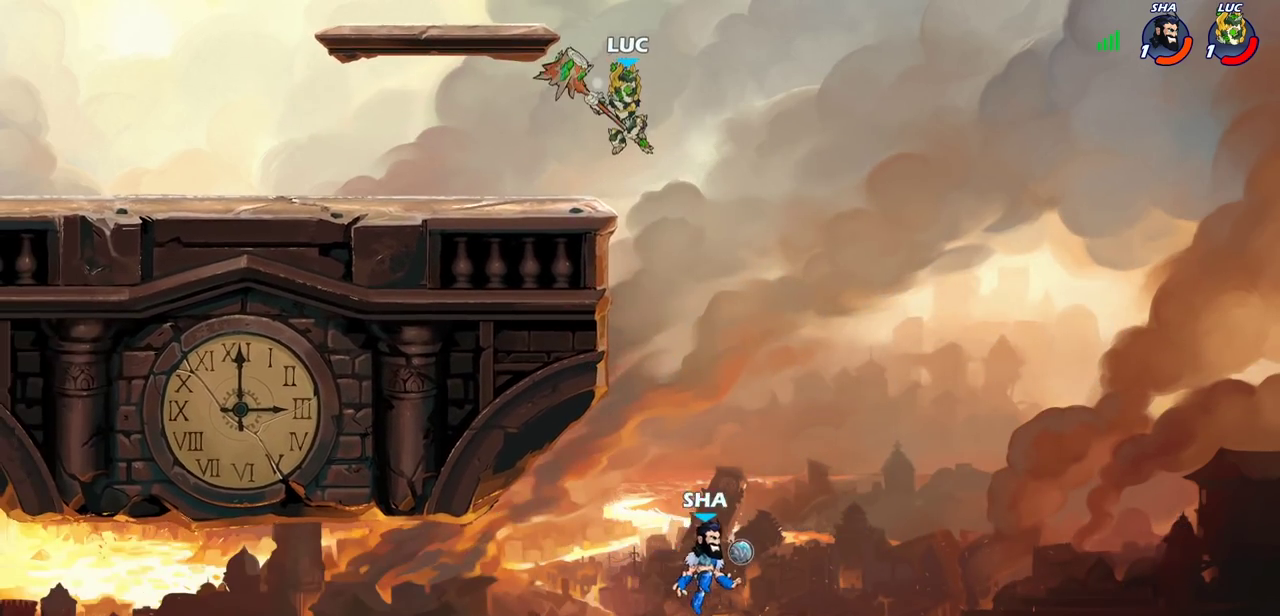
{"dt_ms": 800, "buttons": [], "left_stick": "up", "right_stick": "center", "events": [[17, "left_stick", "center"], [350, "left_stick", "up"], [517, "R2", "down"], [800, "R2", "up"]]}
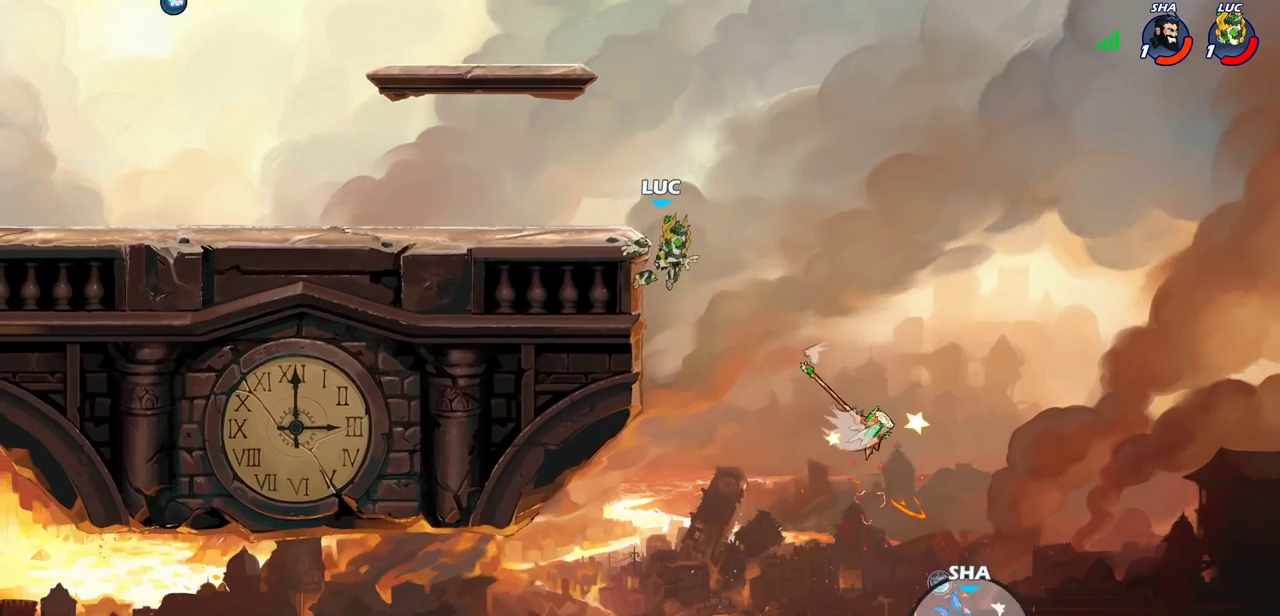
{"dt_ms": 300, "buttons": [], "left_stick": "left", "right_stick": "center", "events": [[17, "left_stick", "up-left"], [117, "left_stick", "left"]]}
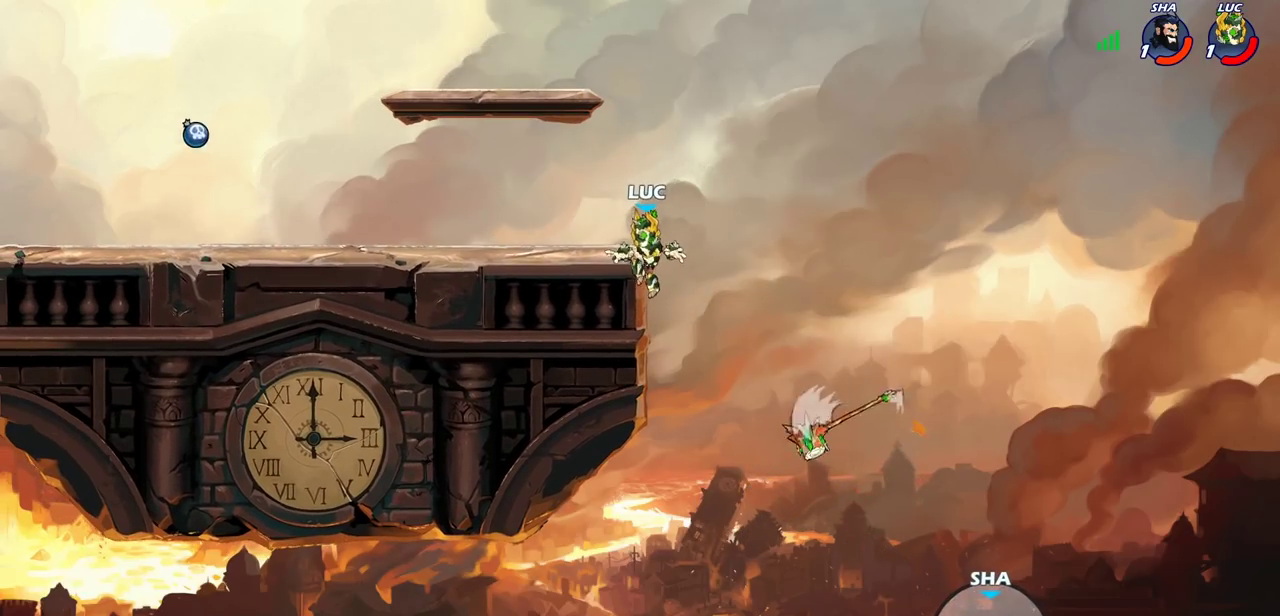
{"dt_ms": 500, "buttons": [], "left_stick": "up-left", "right_stick": "center", "events": [[333, "CROSS", "down"], [467, "left_stick", "up-left"], [500, "CROSS", "up"]]}
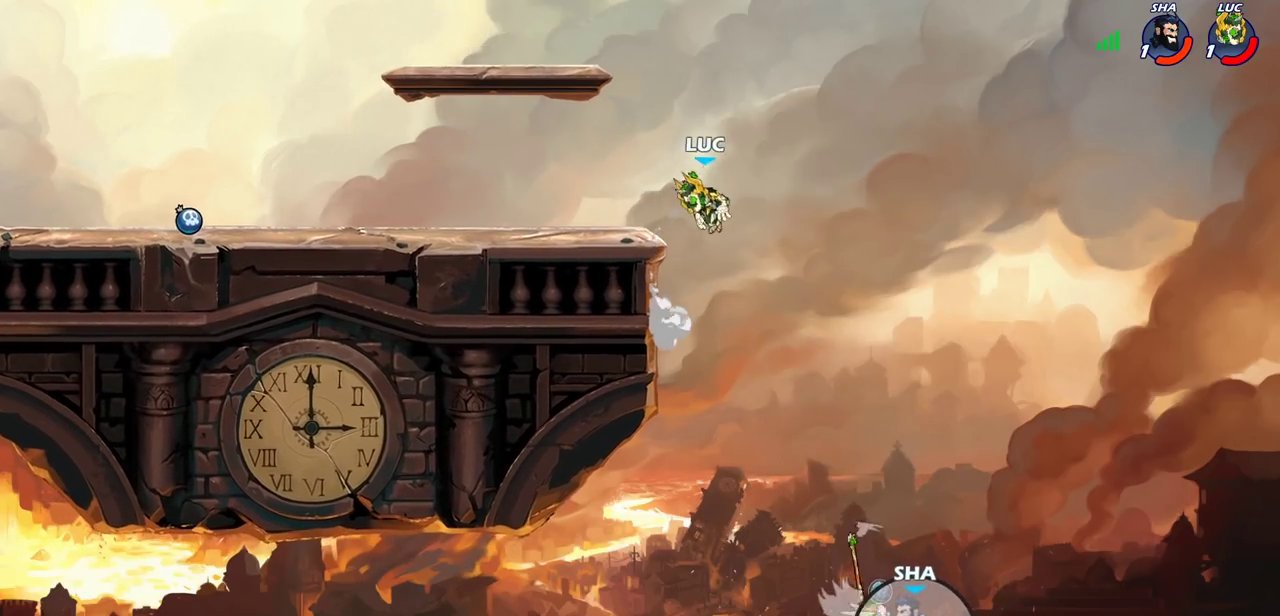
{"dt_ms": 500, "buttons": [], "left_stick": "left", "right_stick": "center", "events": [[200, "left_stick", "left"]]}
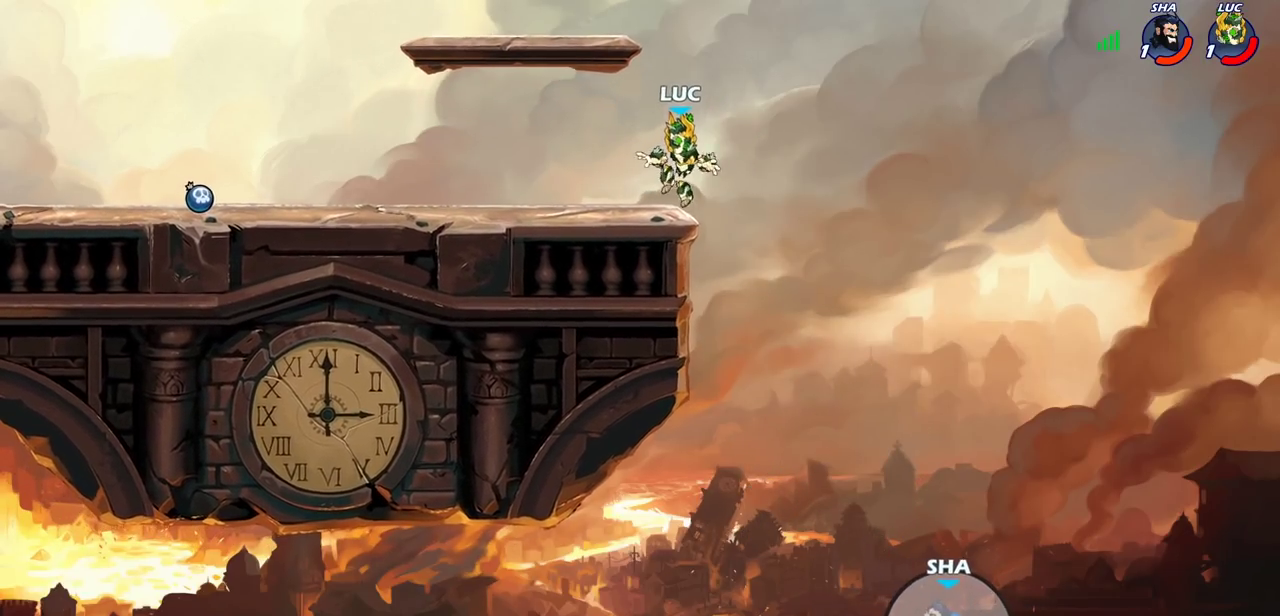
{"dt_ms": 500, "buttons": [], "left_stick": "center", "right_stick": "center", "events": [[100, "left_stick", "center"]]}